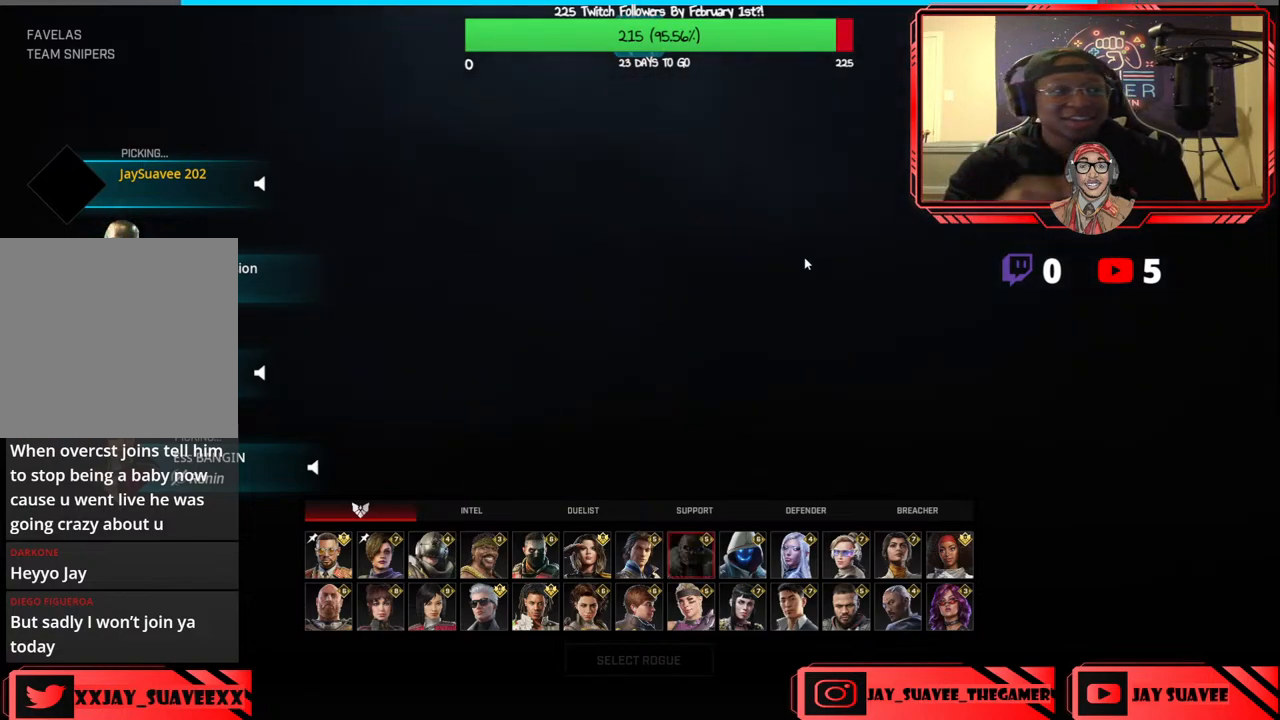
Gameplay with a controller (Xbox layout); each line is a JSON object with the inputs held at the frame after it. "events" lists button and stick changes between this image and that frame as [ms after this image, input, new state], when the widget could be followed in between.
{"buttons": [], "left_stick": "down-right", "right_stick": "center", "events": [[367, "left_stick", "down-right"]]}
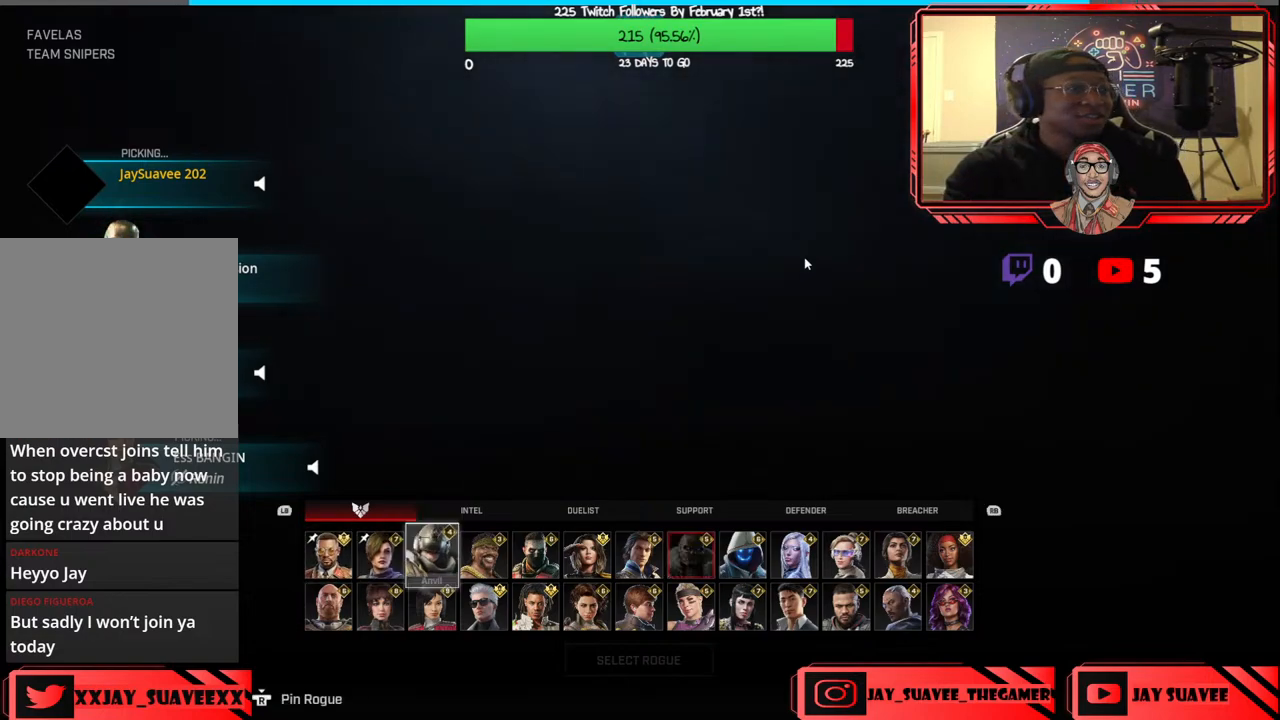
{"buttons": [], "left_stick": "center", "right_stick": "center", "events": [[100, "left_stick", "center"], [350, "left_stick", "down"], [467, "left_stick", "center"]]}
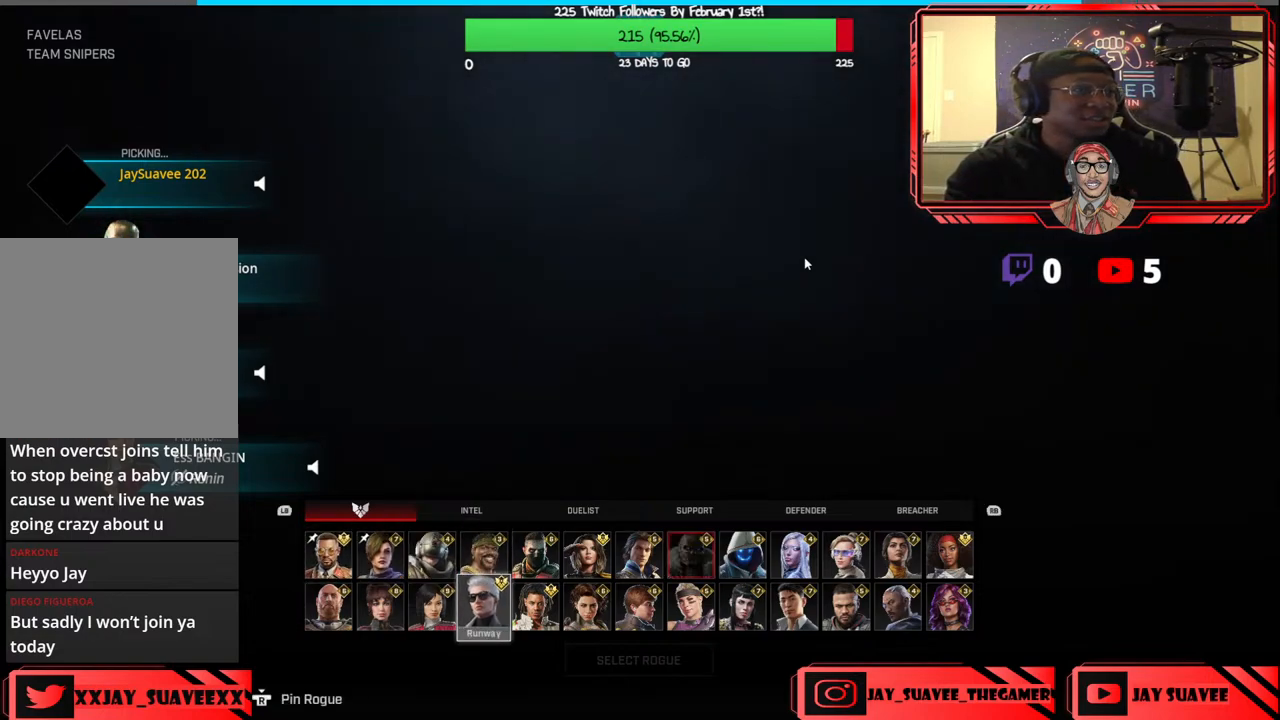
{"buttons": [], "left_stick": "center", "right_stick": "center", "events": [[267, "left_stick", "left"], [400, "left_stick", "center"]]}
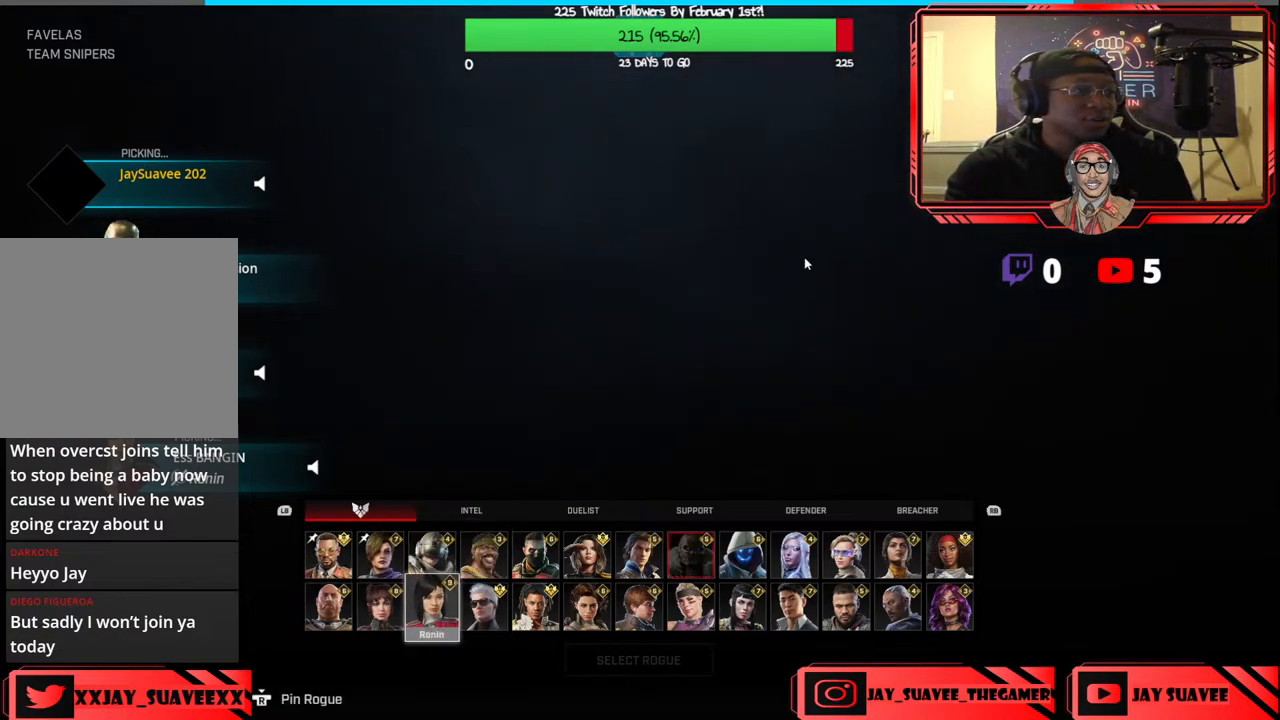
{"buttons": [], "left_stick": "left", "right_stick": "center", "events": [[400, "left_stick", "left"]]}
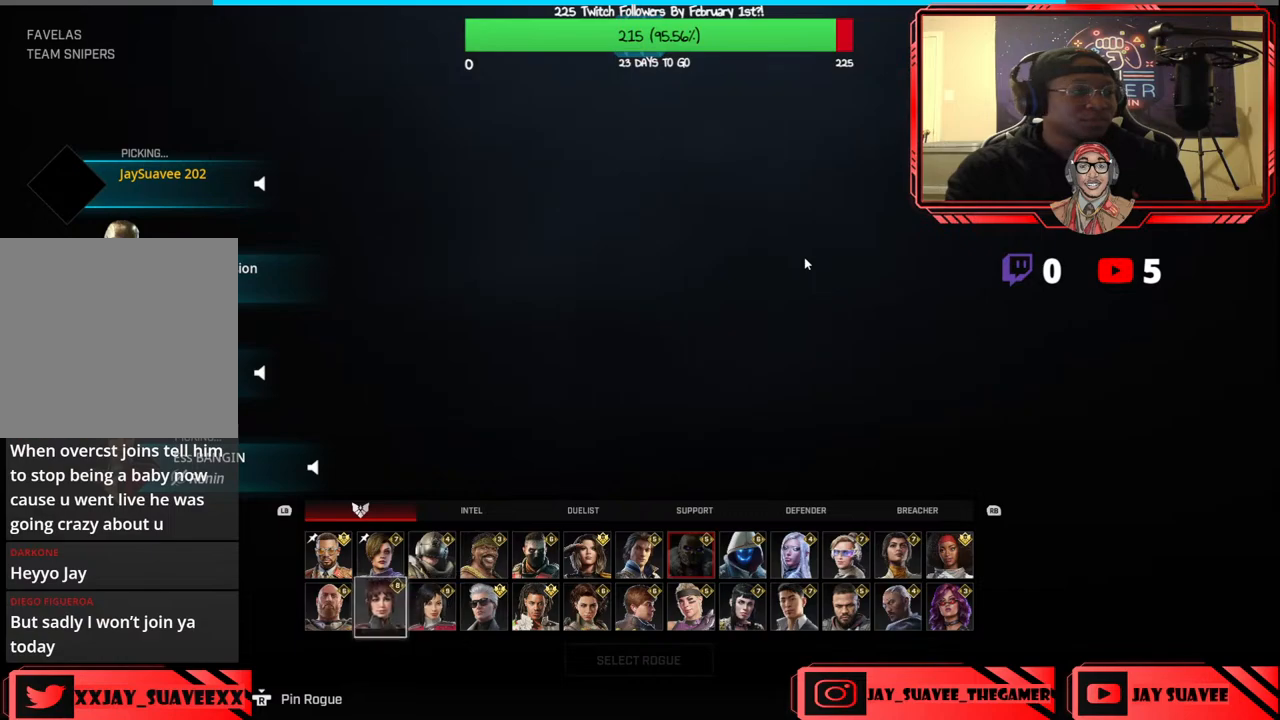
{"buttons": [], "left_stick": "center", "right_stick": "center", "events": [[17, "left_stick", "center"]]}
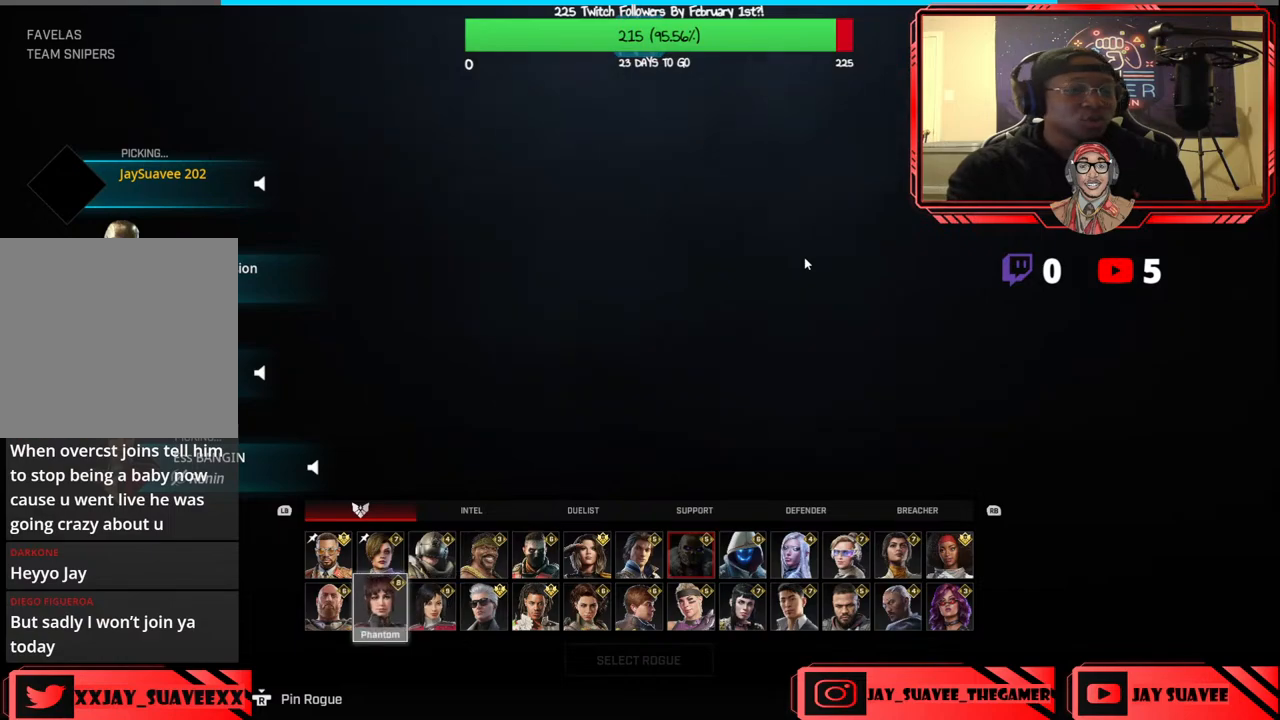
{"buttons": [], "left_stick": "center", "right_stick": "center", "events": [[417, "A", "down"], [483, "A", "up"]]}
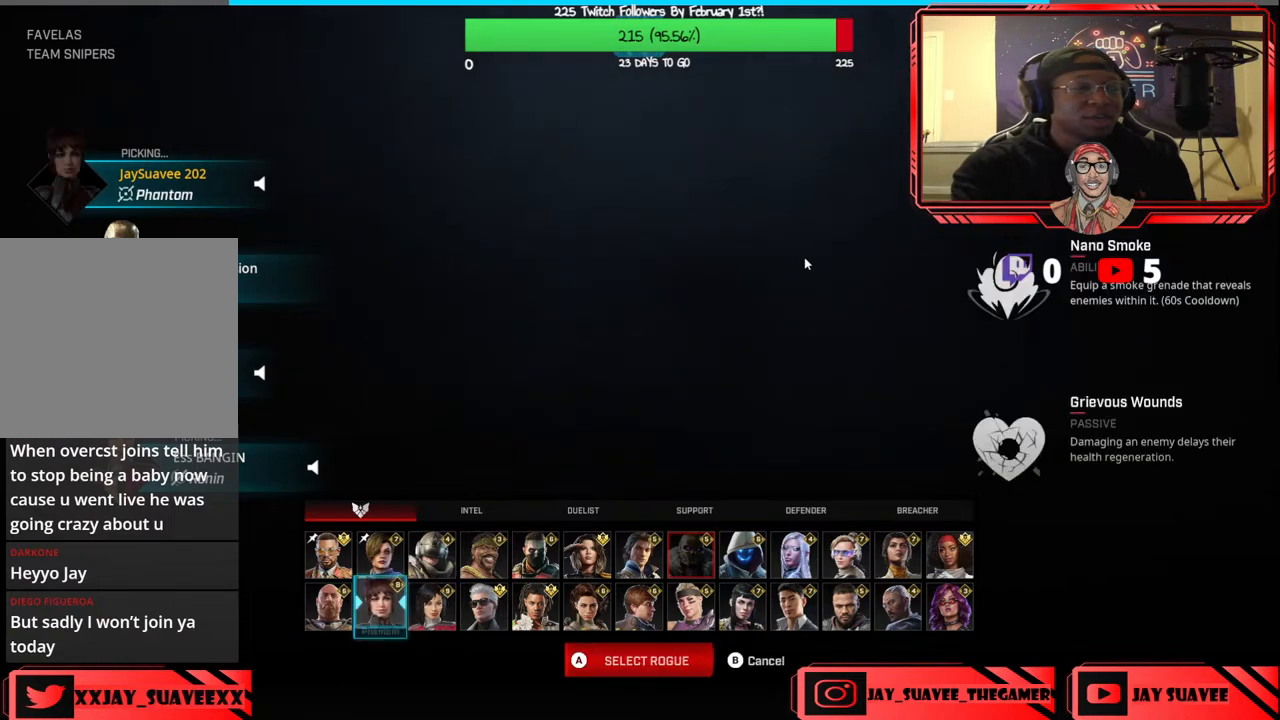
{"buttons": [], "left_stick": "center", "right_stick": "center", "events": [[83, "A", "down"], [150, "A", "up"], [250, "A", "down"], [300, "A", "up"]]}